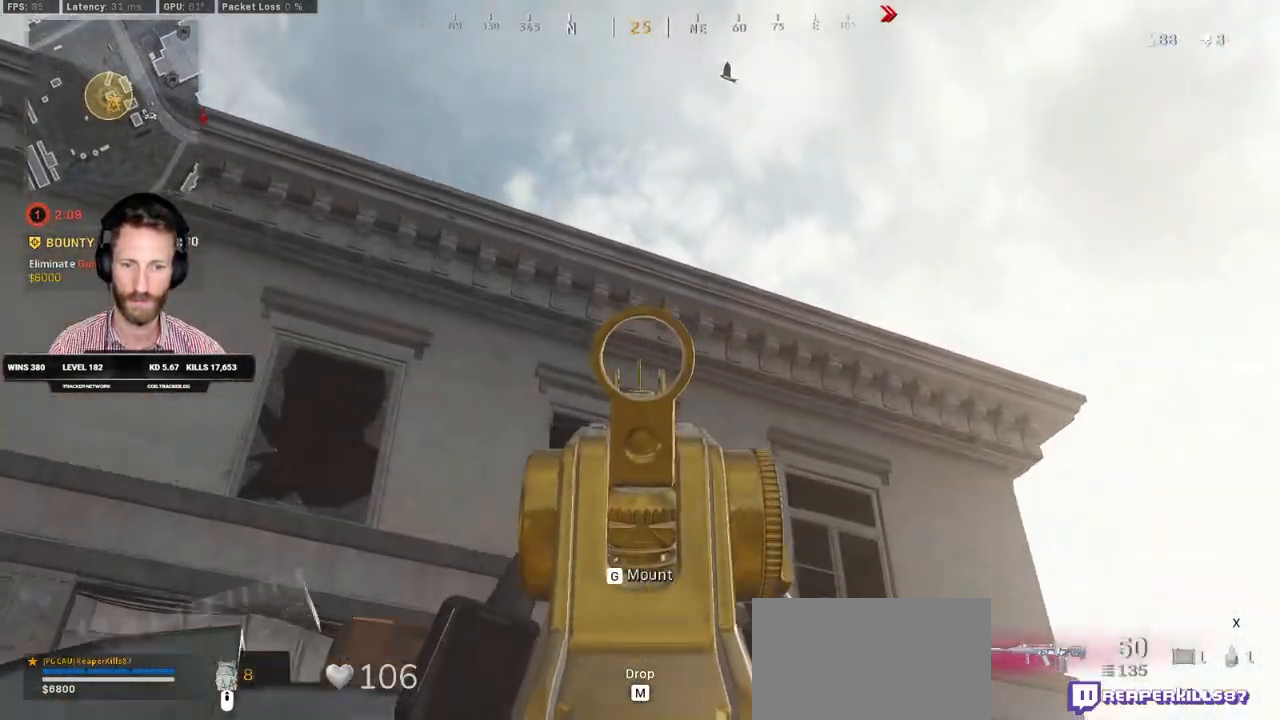
Gameplay with keyboard and mouse; each line is a JSON object with the keys and mouse buttons held at the frame after it. "events" lists presses ("down") and releases ("up") of "1", "2", "3", "4", "5", "a", "alt", "b", "c", "ctrl", "d", "e", "f", "g", "q", "r", "s", "shift", "space", "t", "tab", "v", "w", "x", "z", "mouse_left", "mouse_wheel", "mouse_right", "mouse_mb4" and "mouse_mb5" between this image and that frame as [ms after this image, input, new state], when the widget could be followed in between. "mouse_left", "mouse_wheel", "mouse_right", "mouse_mb4", "mouse_mb5" = the "left", "wheel", "right", "mb4", "mb5" buttons of the "mouse" list. No other keys are recorded. "wheel" means that the mouse wheel is clicked or scrolled. Mouse movement is not recorded.
{"keys": ["ctrl", "d"], "mouse": [], "events": [[83, "mouse_right", "up"], [333, "a", "up"], [383, "d", "down"], [450, "w", "up"]]}
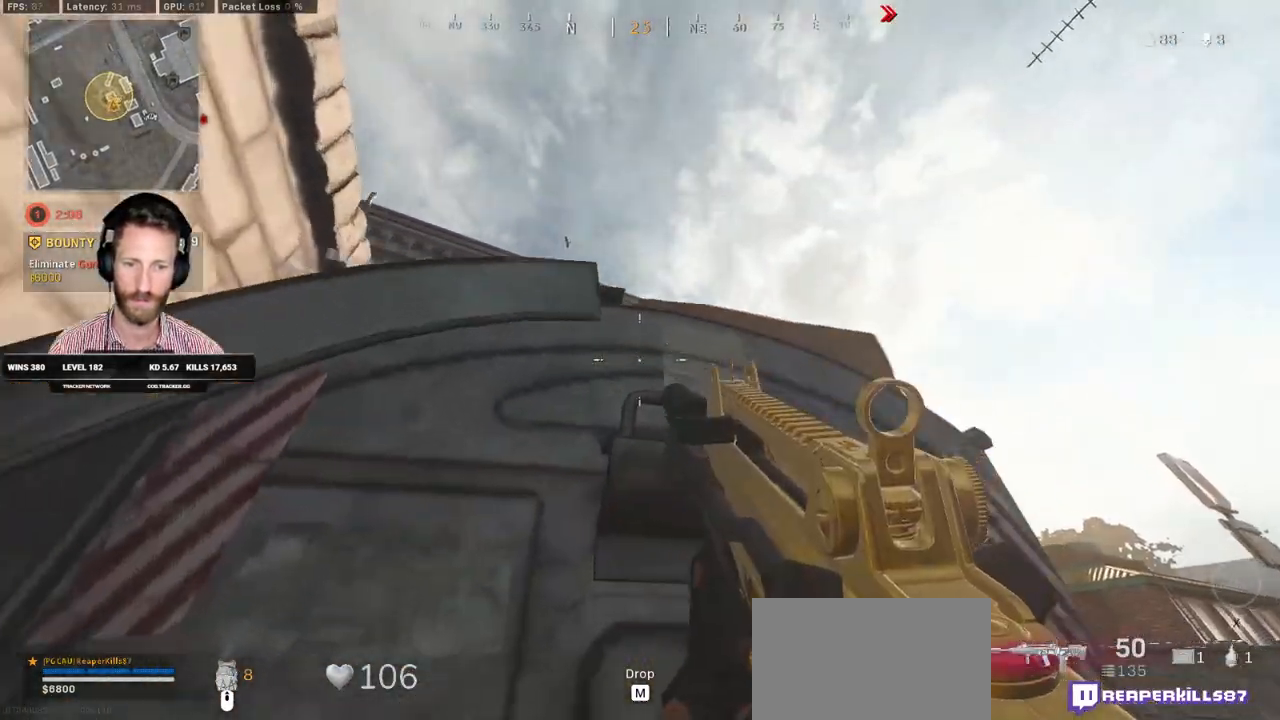
{"keys": [], "mouse": ["right"], "events": [[67, "d", "up"], [83, "a", "down"], [200, "ctrl", "up"], [200, "d", "down"], [217, "a", "up"], [267, "d", "up"], [333, "mouse_right", "down"]]}
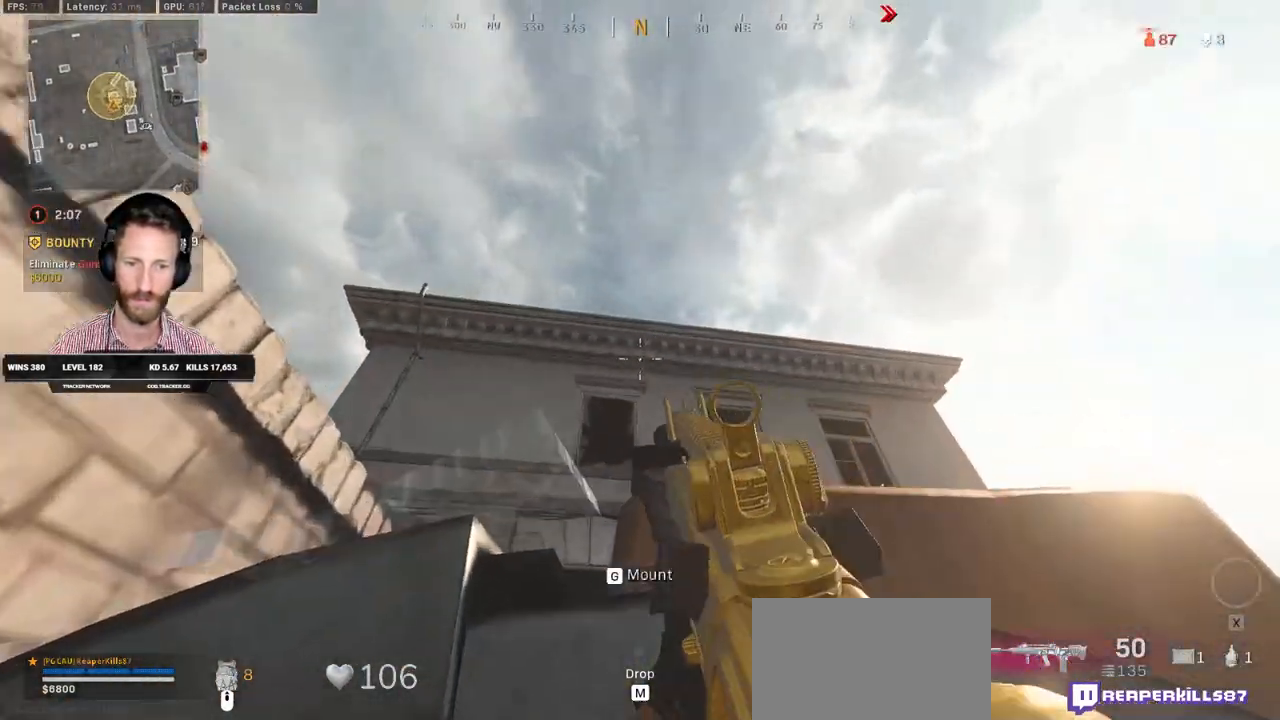
{"keys": ["a"], "mouse": ["right"], "events": [[167, "d", "down"], [317, "d", "up"], [350, "a", "down"]]}
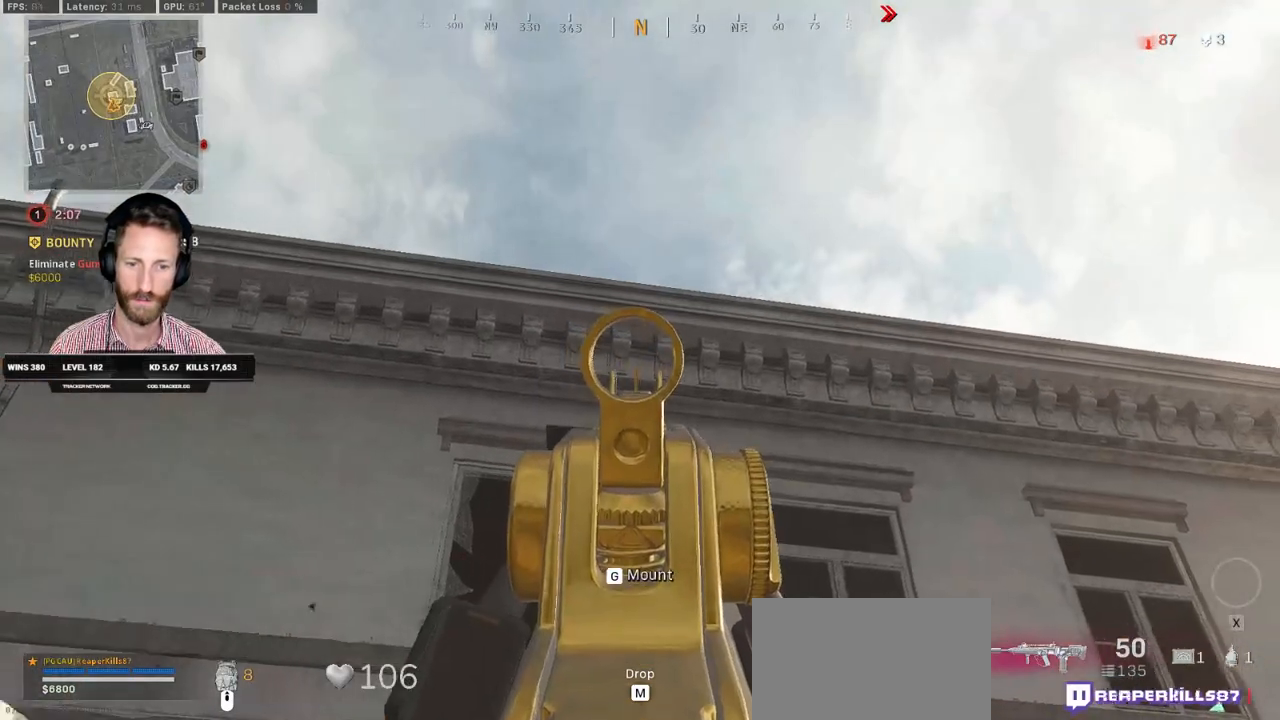
{"keys": [], "mouse": ["right"], "events": [[200, "a", "up"]]}
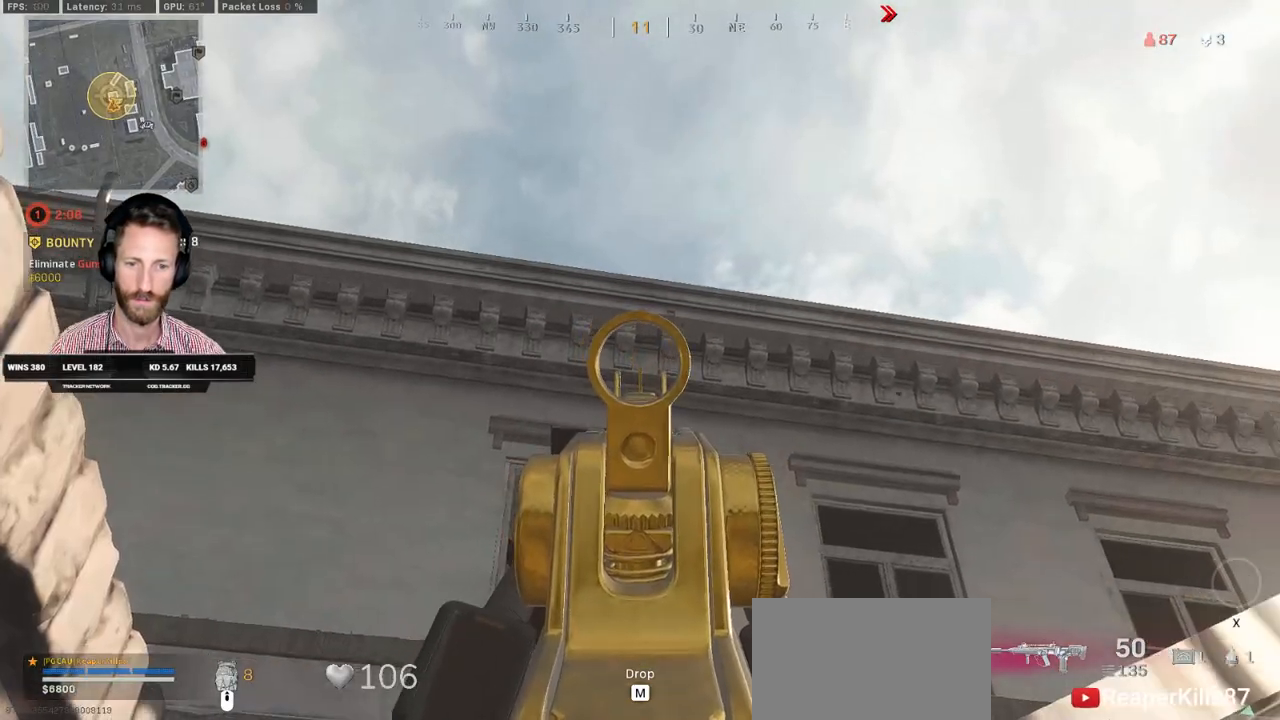
{"keys": [], "mouse": ["right"], "events": [[233, "ctrl", "down"], [500, "ctrl", "up"]]}
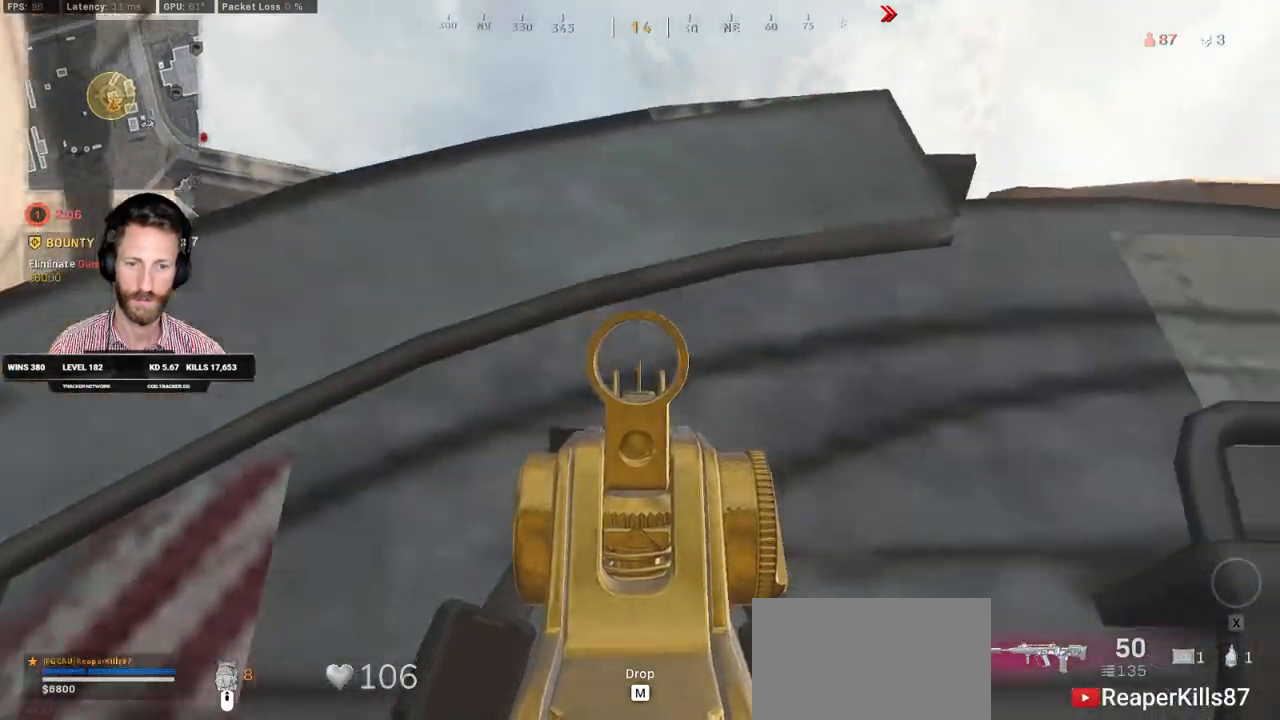
{"keys": ["a", "ctrl"], "mouse": ["right"], "events": [[33, "a", "down"], [67, "ctrl", "down"]]}
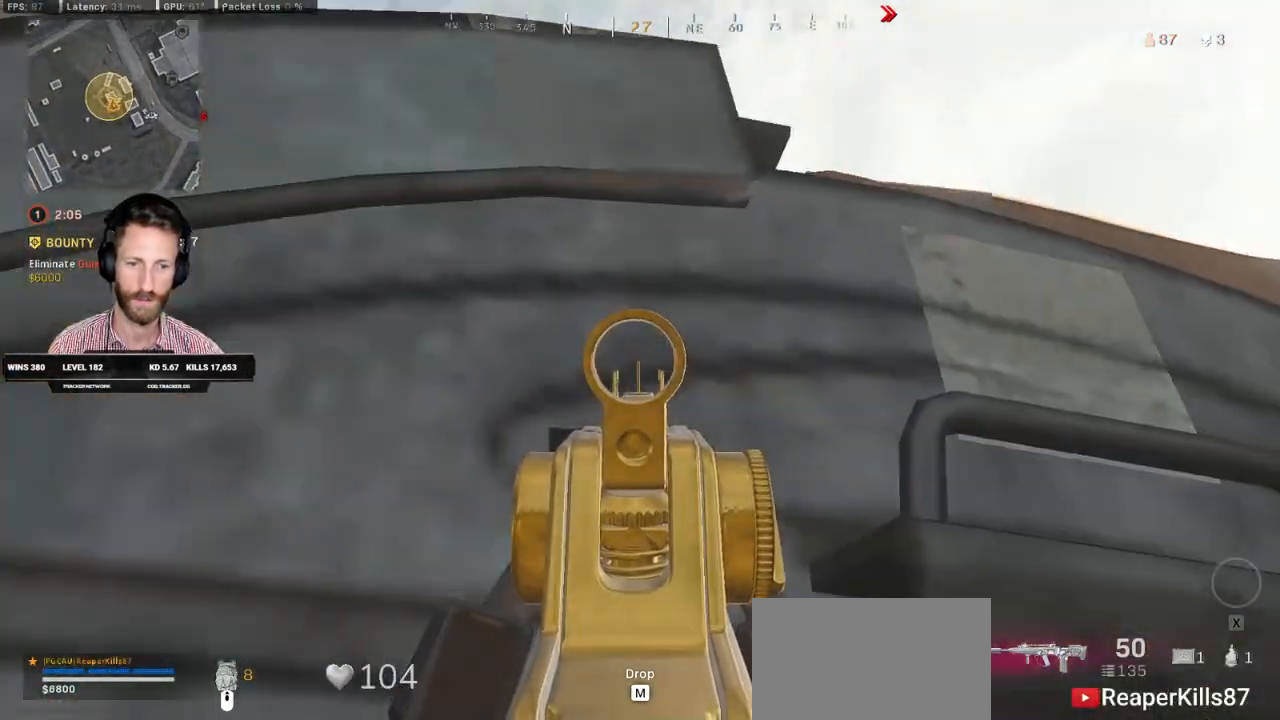
{"keys": ["a", "ctrl"], "mouse": ["right"], "events": []}